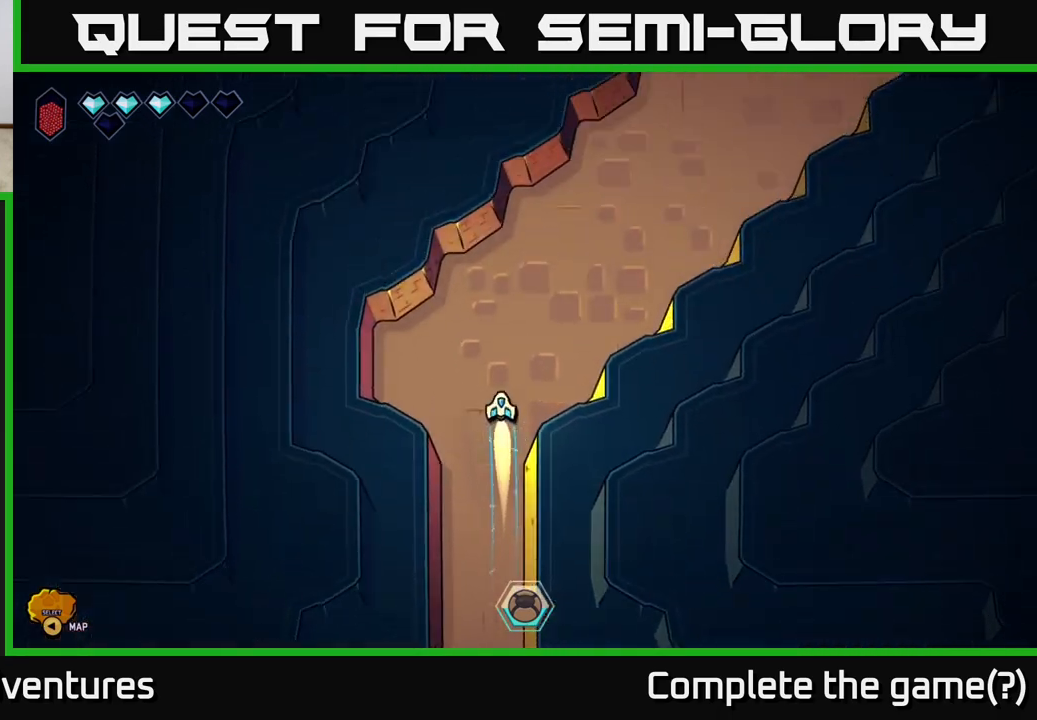
Gameplay with a controller (Xbox layout); each line is a JSON object with the inputs held at the frame after it. "events" lists button and stick changes between this image and that frame as [ms after this image, input, new state], when the widget could be followed in between.
{"buttons": ["L2"], "left_stick": "up-right", "right_stick": "center", "events": [[33, "left_stick", "up-right"]]}
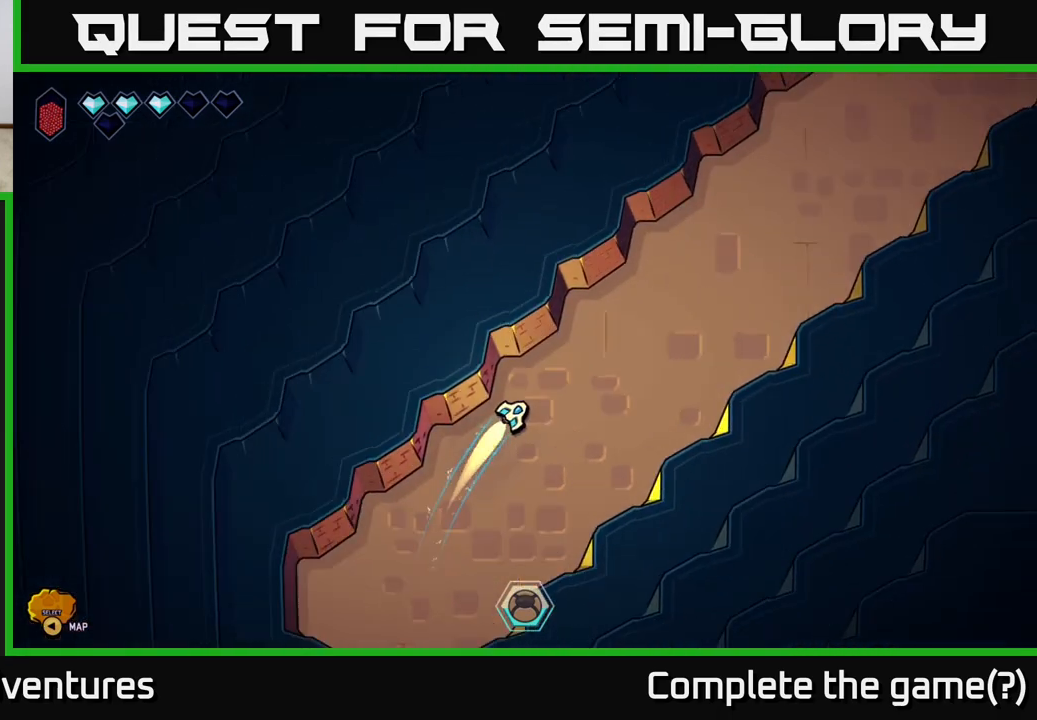
{"buttons": ["L2"], "left_stick": "up-right", "right_stick": "center", "events": []}
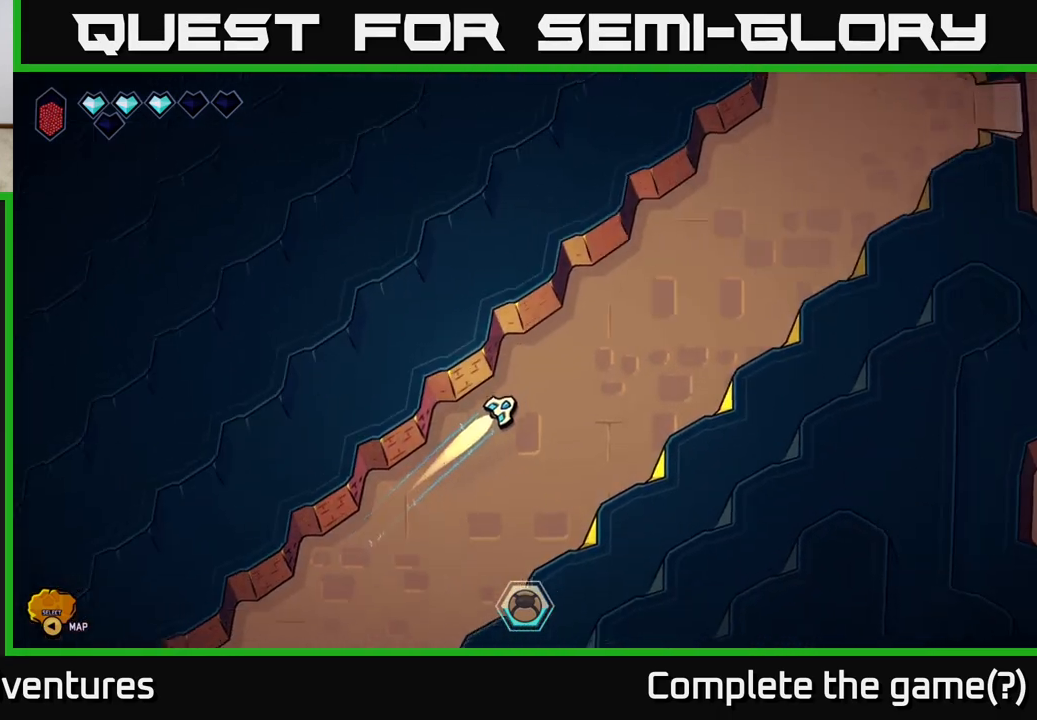
{"buttons": ["L2"], "left_stick": "up-right", "right_stick": "center", "events": []}
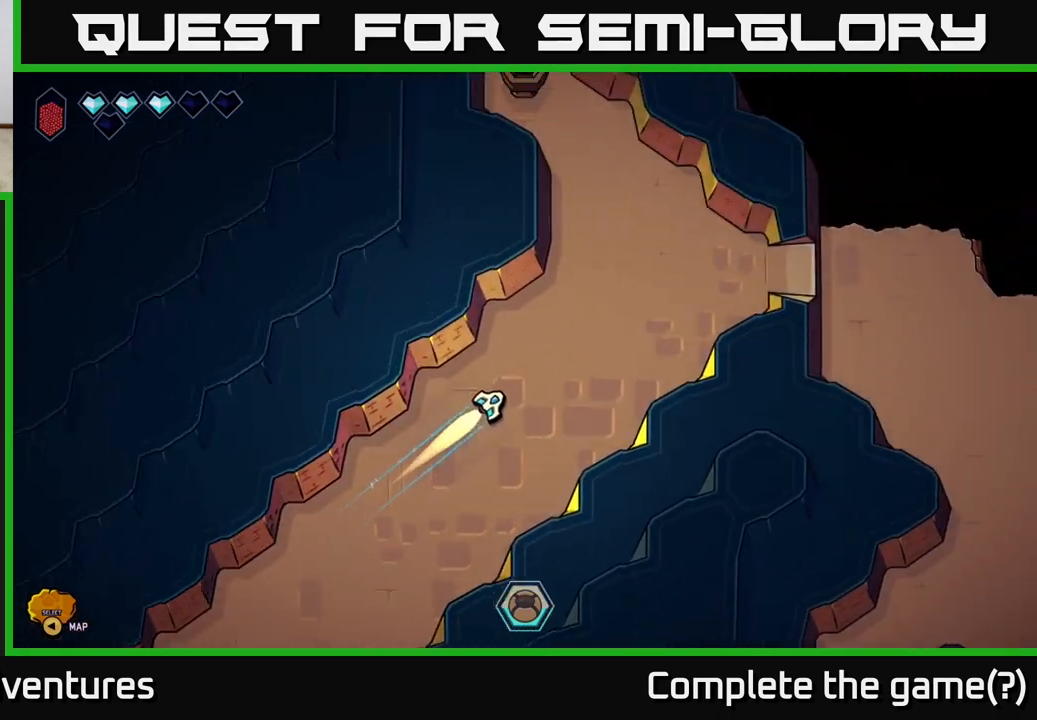
{"buttons": [], "left_stick": "center", "right_stick": "center", "events": [[150, "left_stick", "right"], [167, "L2", "up"], [283, "left_stick", "center"], [333, "Y", "down"], [400, "Y", "up"]]}
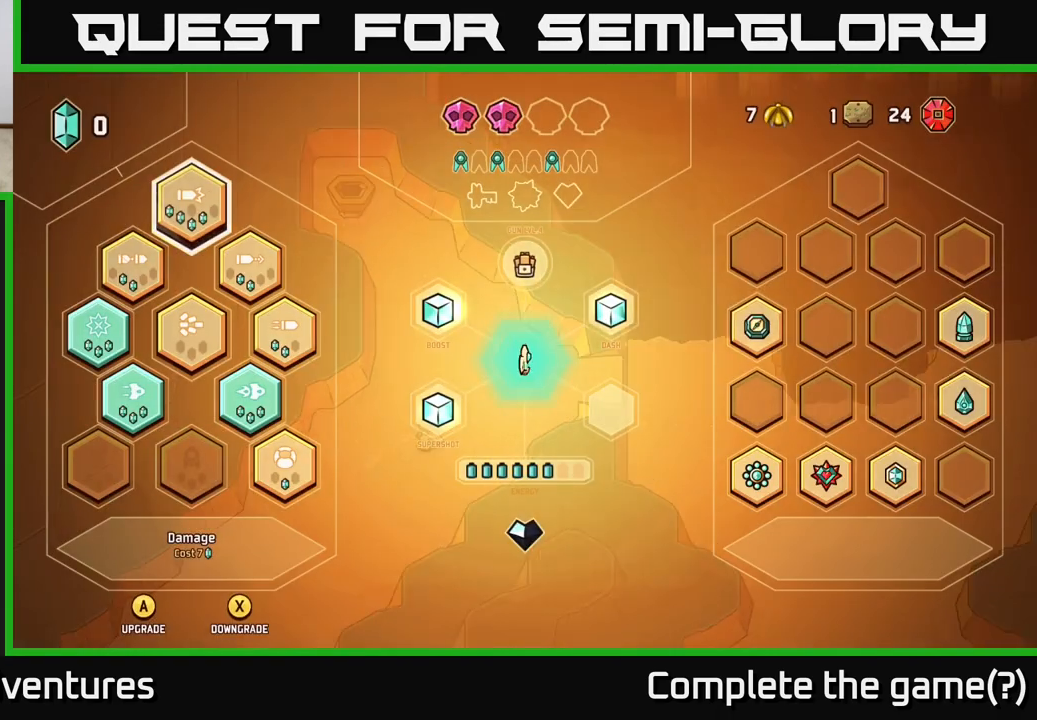
{"buttons": [], "left_stick": "center", "right_stick": "center", "events": []}
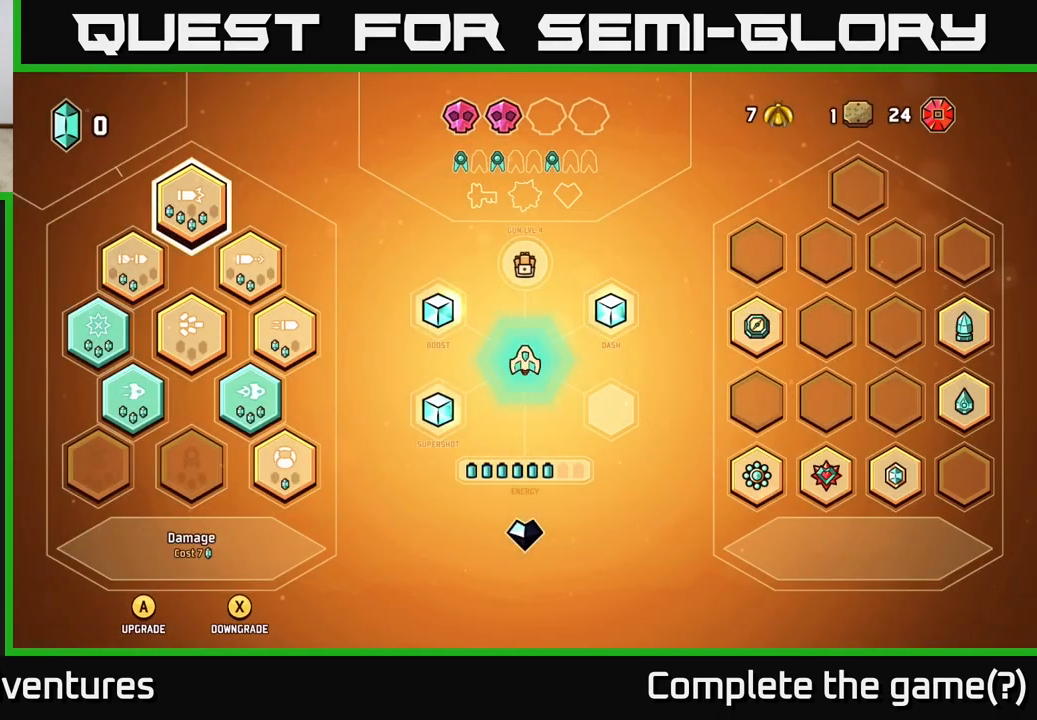
{"buttons": [], "left_stick": "center", "right_stick": "center", "events": [[100, "DPAD_DOWN", "down"], [183, "DPAD_DOWN", "up"], [300, "DPAD_DOWN", "down"], [383, "DPAD_DOWN", "up"]]}
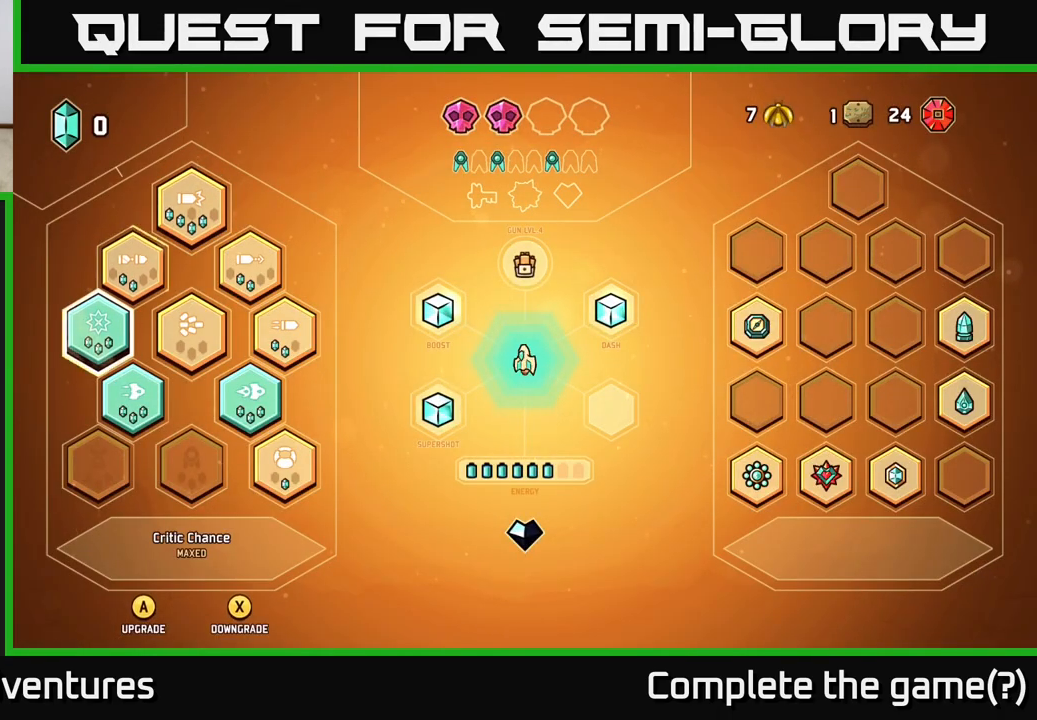
{"buttons": [], "left_stick": "center", "right_stick": "center", "events": [[200, "DPAD_DOWN", "down"], [317, "DPAD_DOWN", "up"]]}
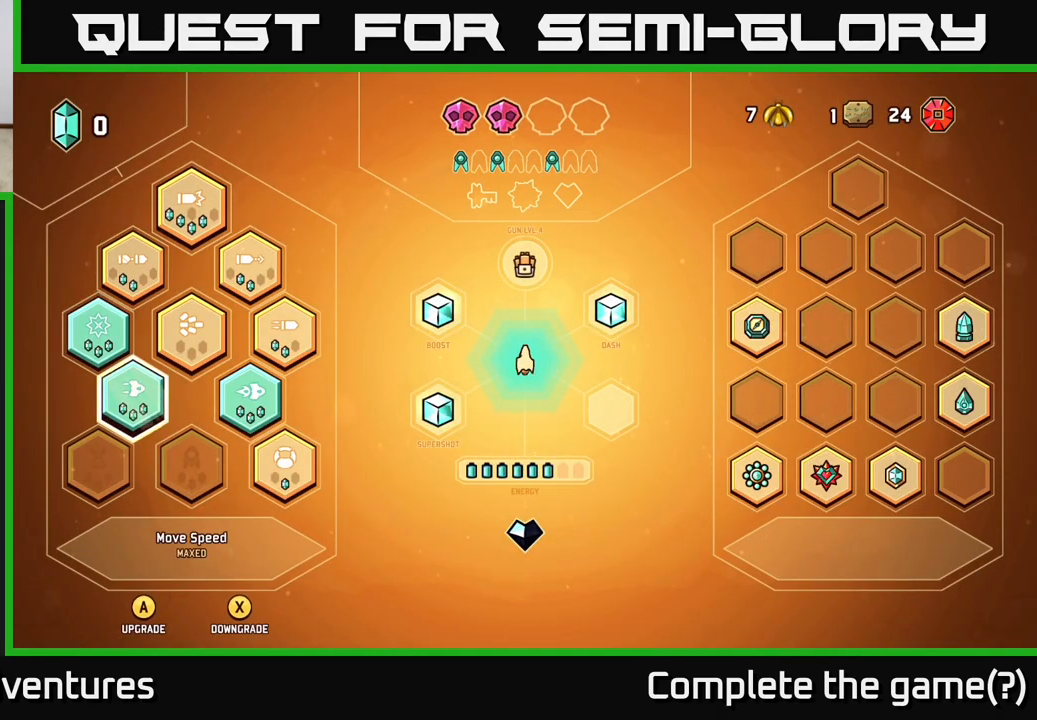
{"buttons": [], "left_stick": "center", "right_stick": "center", "events": []}
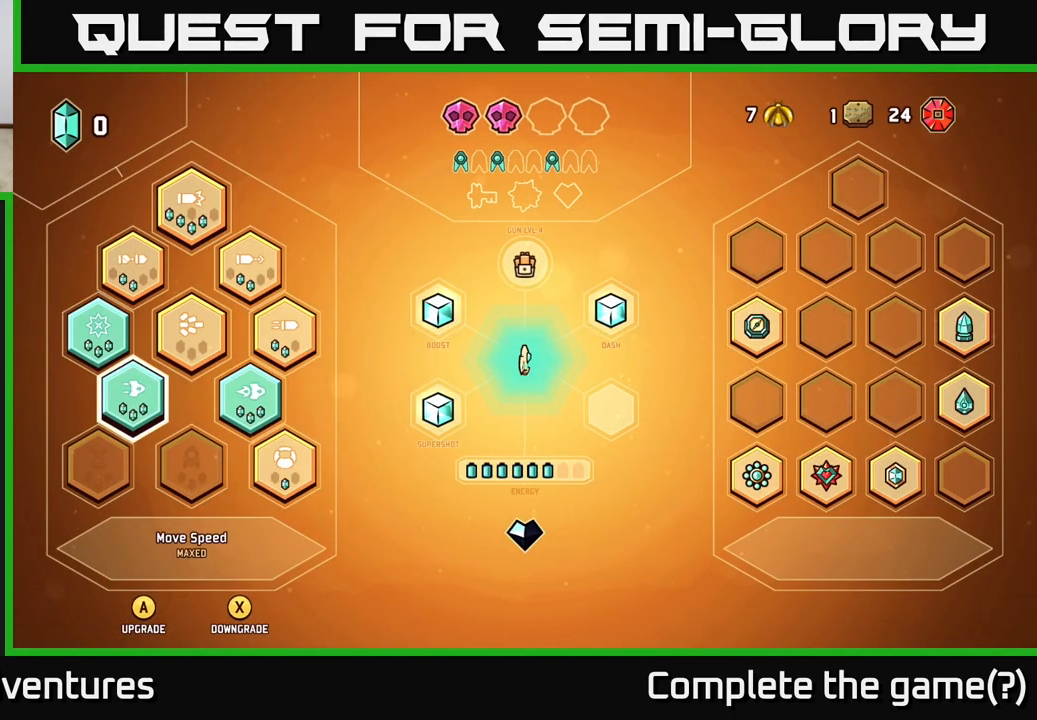
{"buttons": ["DPAD_RIGHT"], "left_stick": "center", "right_stick": "center", "events": [[417, "DPAD_RIGHT", "down"]]}
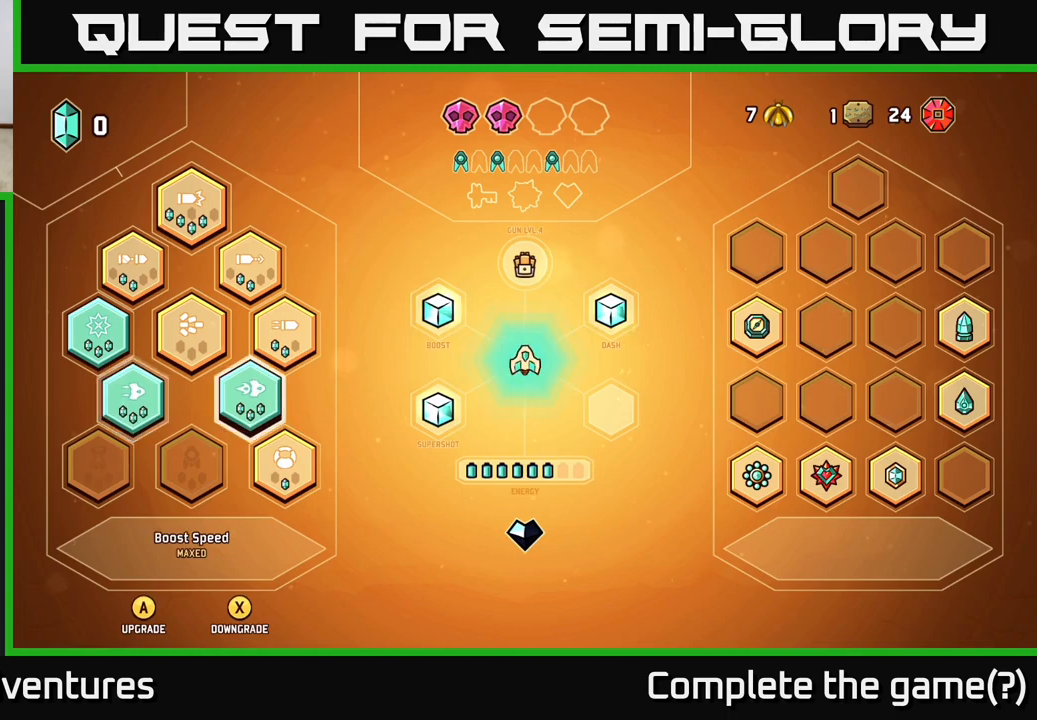
{"buttons": [], "left_stick": "center", "right_stick": "center", "events": [[50, "DPAD_RIGHT", "up"], [283, "DPAD_LEFT", "down"], [383, "DPAD_LEFT", "up"]]}
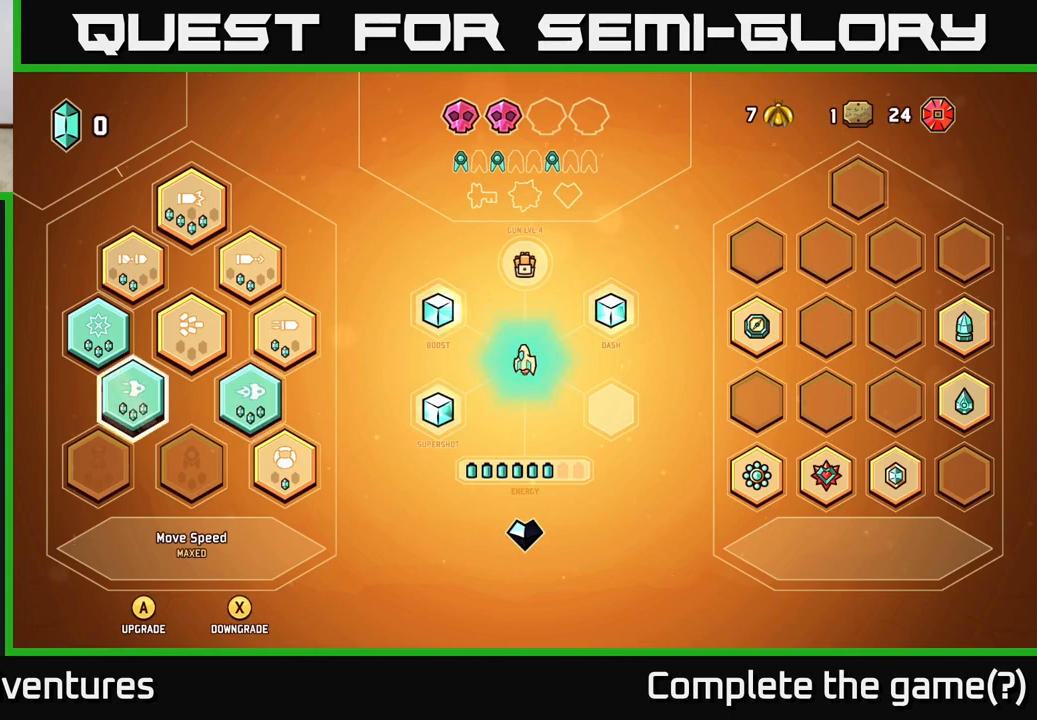
{"buttons": [], "left_stick": "center", "right_stick": "center", "events": []}
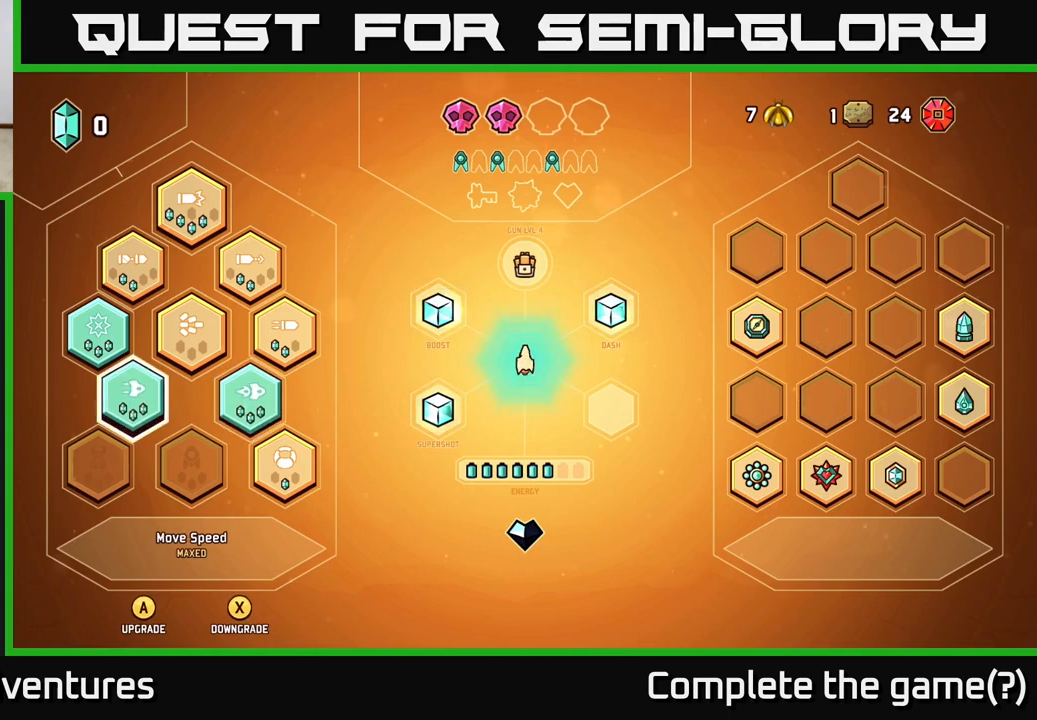
{"buttons": ["X"], "left_stick": "center", "right_stick": "center", "events": [[467, "X", "down"]]}
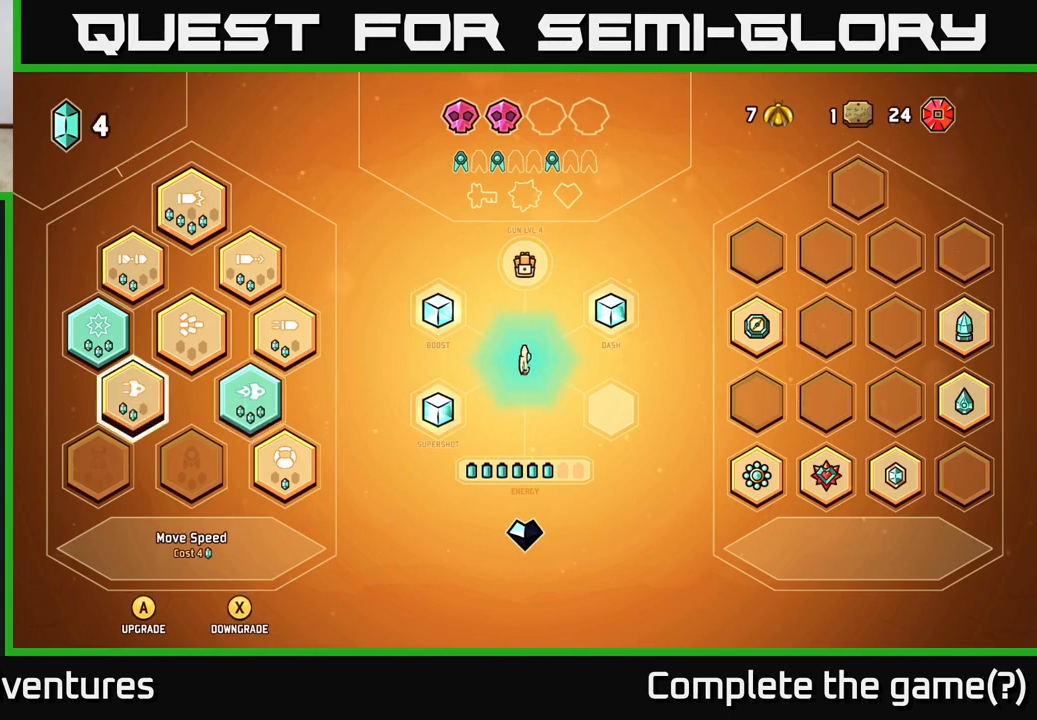
{"buttons": [], "left_stick": "center", "right_stick": "center", "events": [[50, "X", "up"]]}
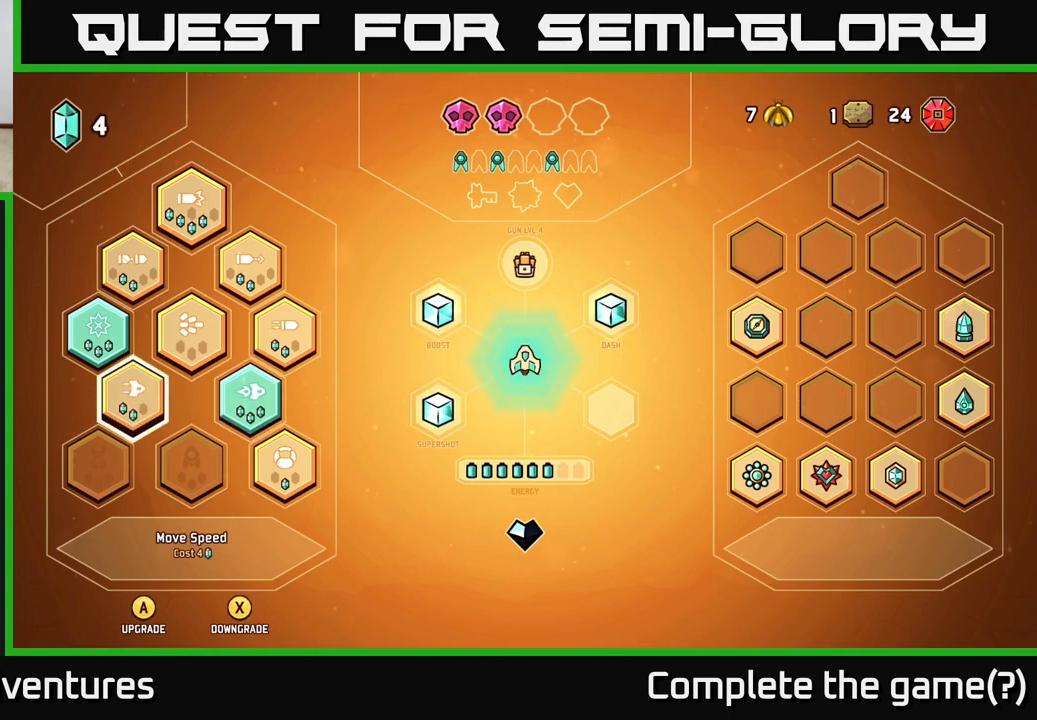
{"buttons": ["DPAD_RIGHT"], "left_stick": "center", "right_stick": "center", "events": [[500, "DPAD_RIGHT", "down"]]}
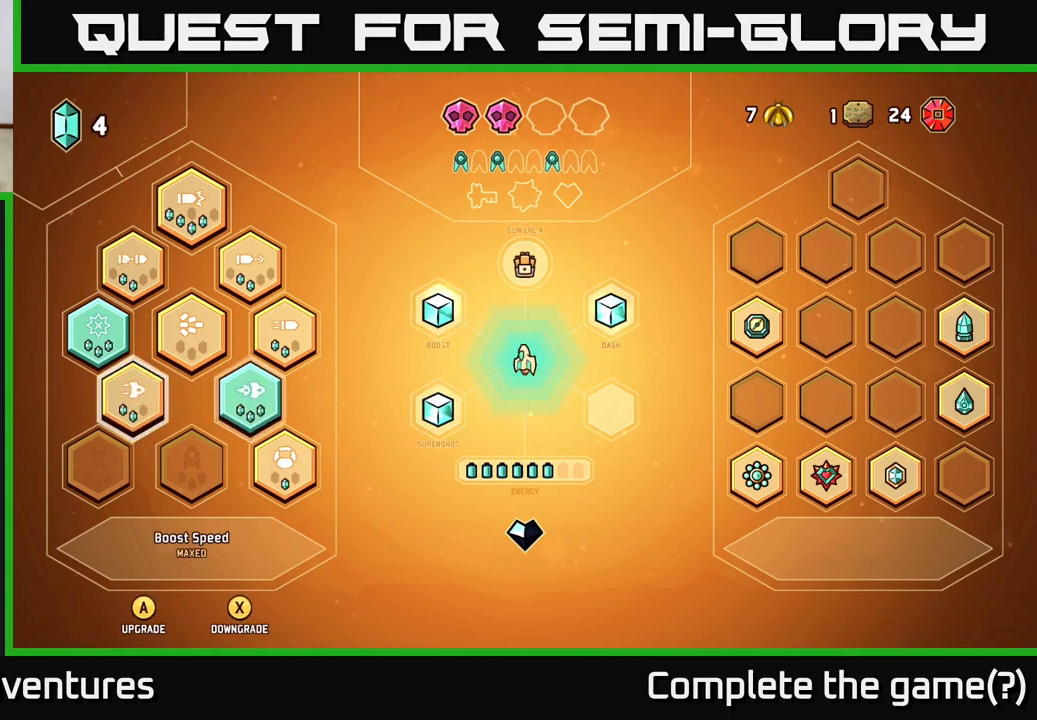
{"buttons": ["DPAD_UP"], "left_stick": "center", "right_stick": "center", "events": [[67, "DPAD_RIGHT", "up"], [100, "X", "down"], [167, "X", "up"], [267, "DPAD_UP", "down"], [350, "DPAD_UP", "up"], [417, "DPAD_UP", "down"]]}
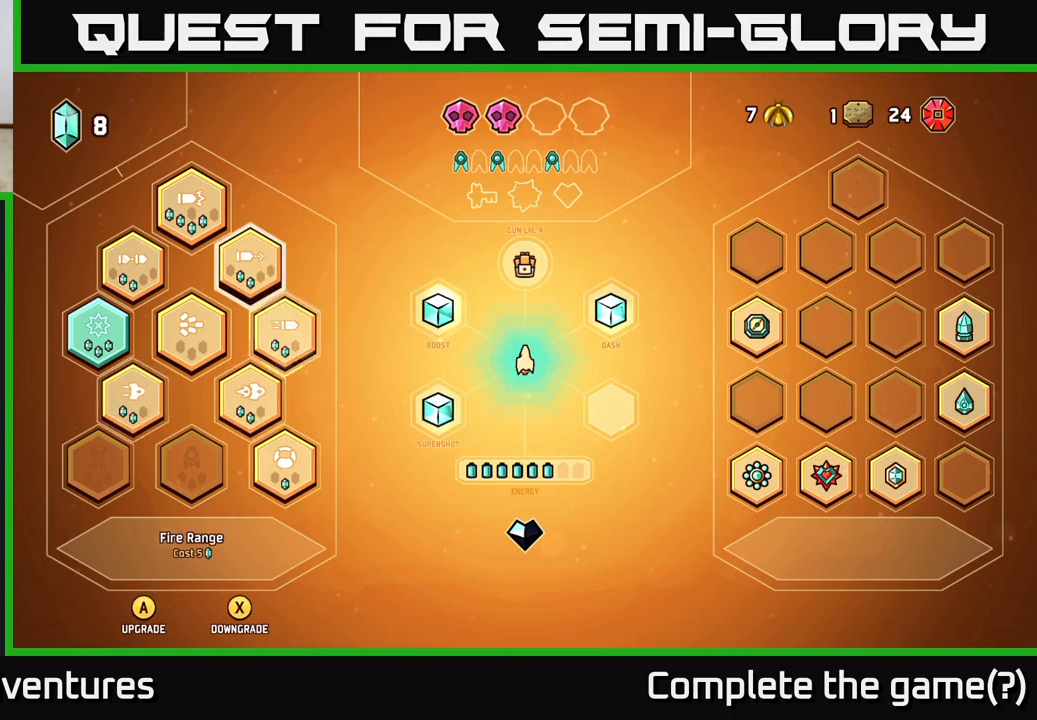
{"buttons": [], "left_stick": "center", "right_stick": "center", "events": [[33, "DPAD_UP", "up"], [233, "DPAD_UP", "down"], [333, "DPAD_UP", "up"], [417, "A", "down"], [467, "A", "up"]]}
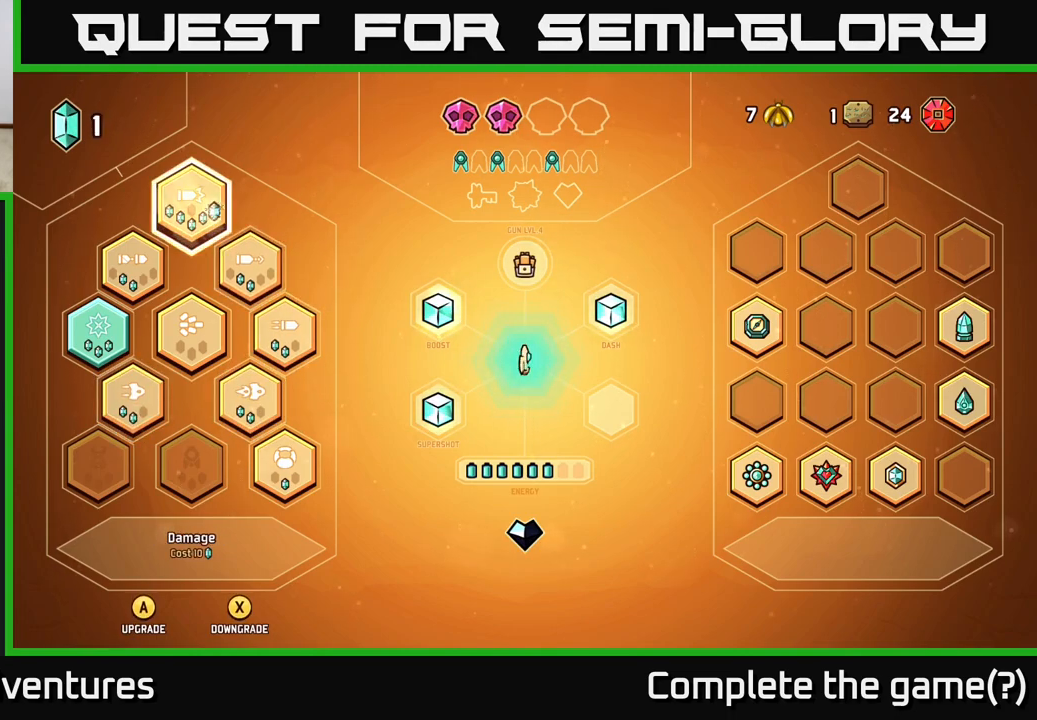
{"buttons": [], "left_stick": "center", "right_stick": "center", "events": []}
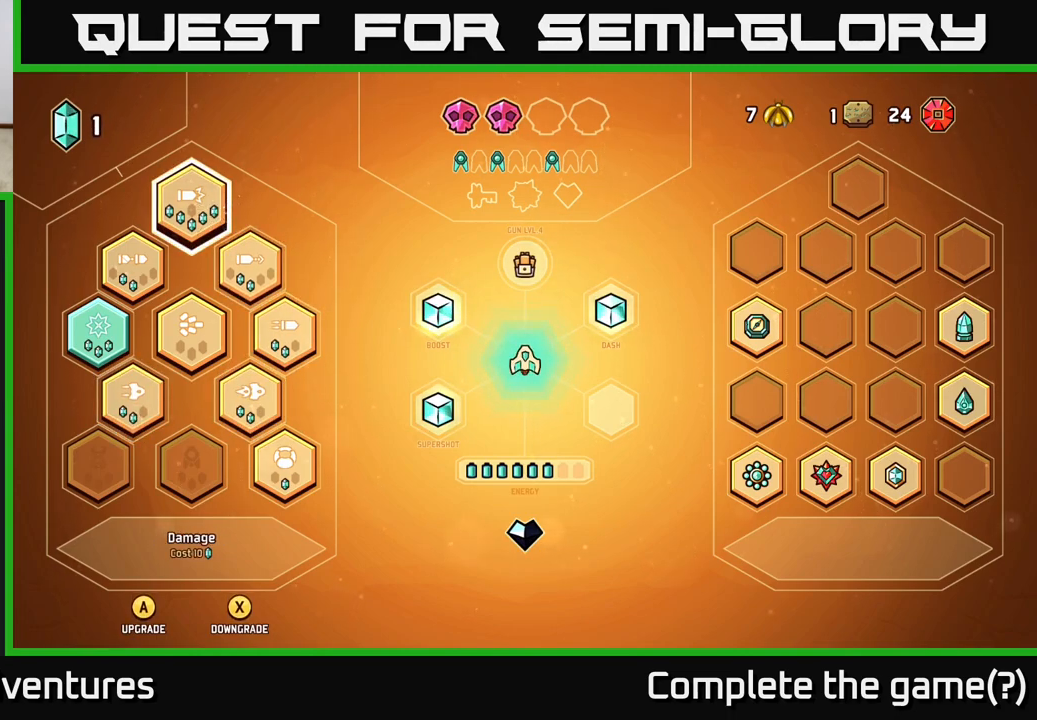
{"buttons": [], "left_stick": "center", "right_stick": "center", "events": [[450, "B", "down"], [483, "B", "up"]]}
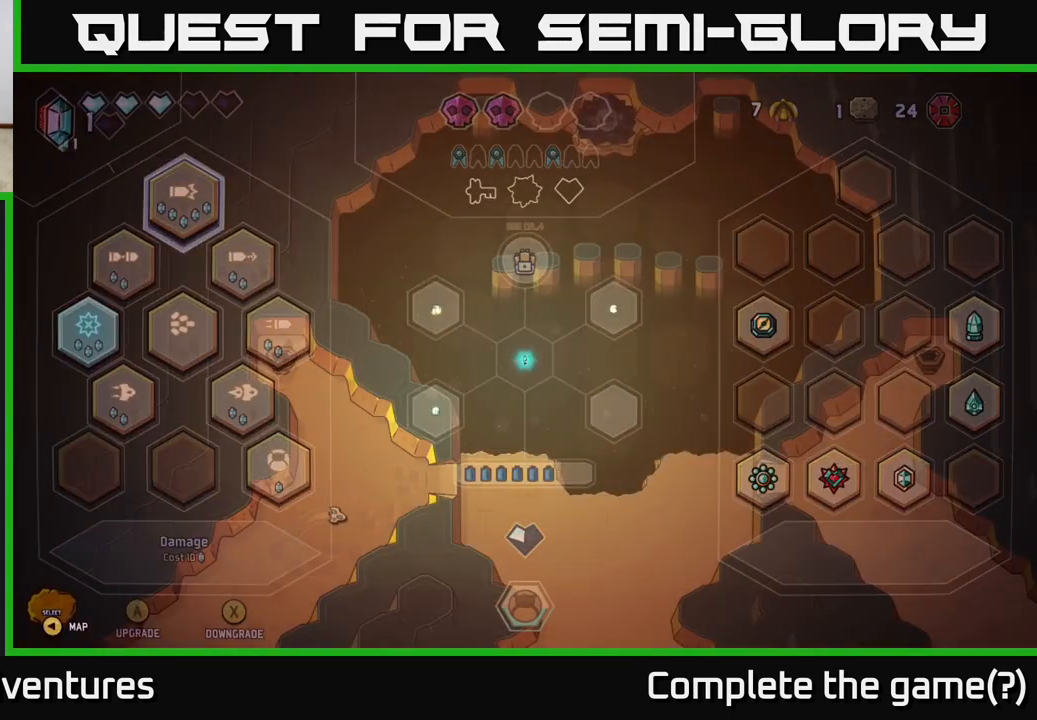
{"buttons": [], "left_stick": "down-right", "right_stick": "center", "events": [[250, "left_stick", "right"], [467, "left_stick", "down-right"]]}
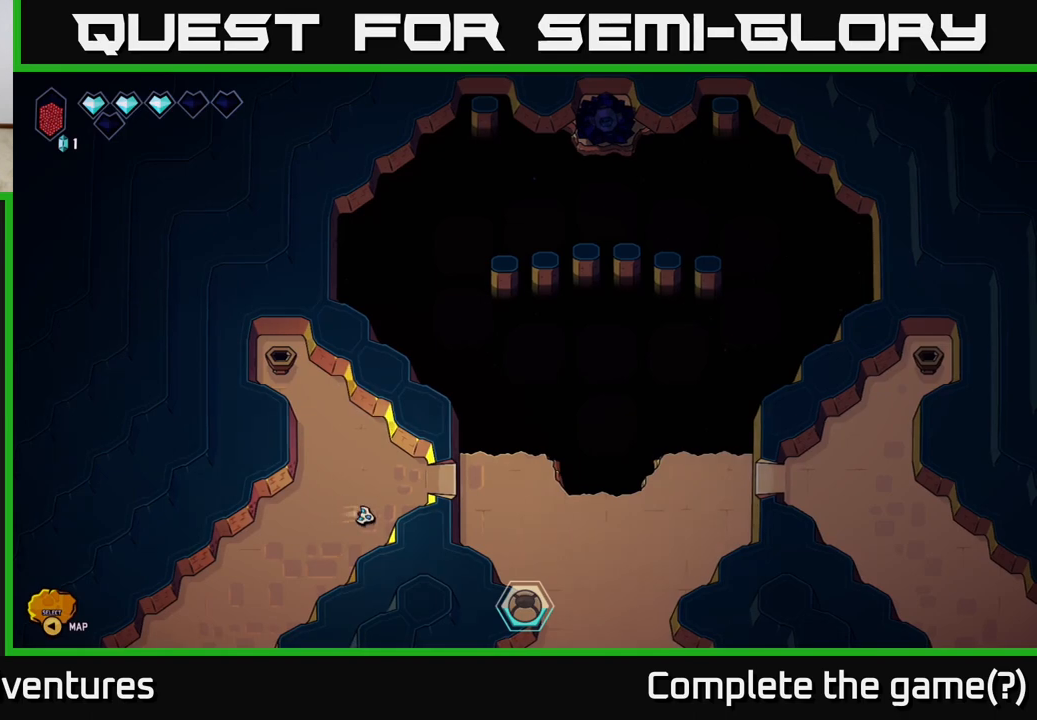
{"buttons": [], "left_stick": "up", "right_stick": "center", "events": [[217, "left_stick", "center"], [467, "left_stick", "up"]]}
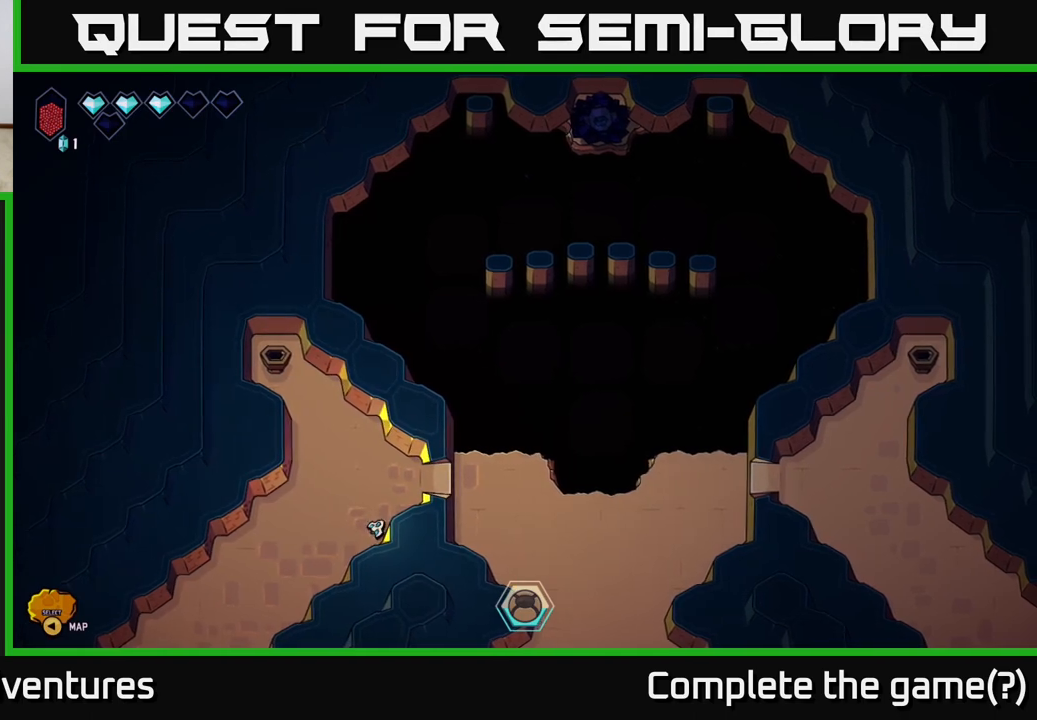
{"buttons": ["R2"], "left_stick": "center", "right_stick": "up-left", "events": [[117, "left_stick", "up-left"], [250, "right_stick", "up-left"], [383, "left_stick", "center"], [467, "R2", "down"]]}
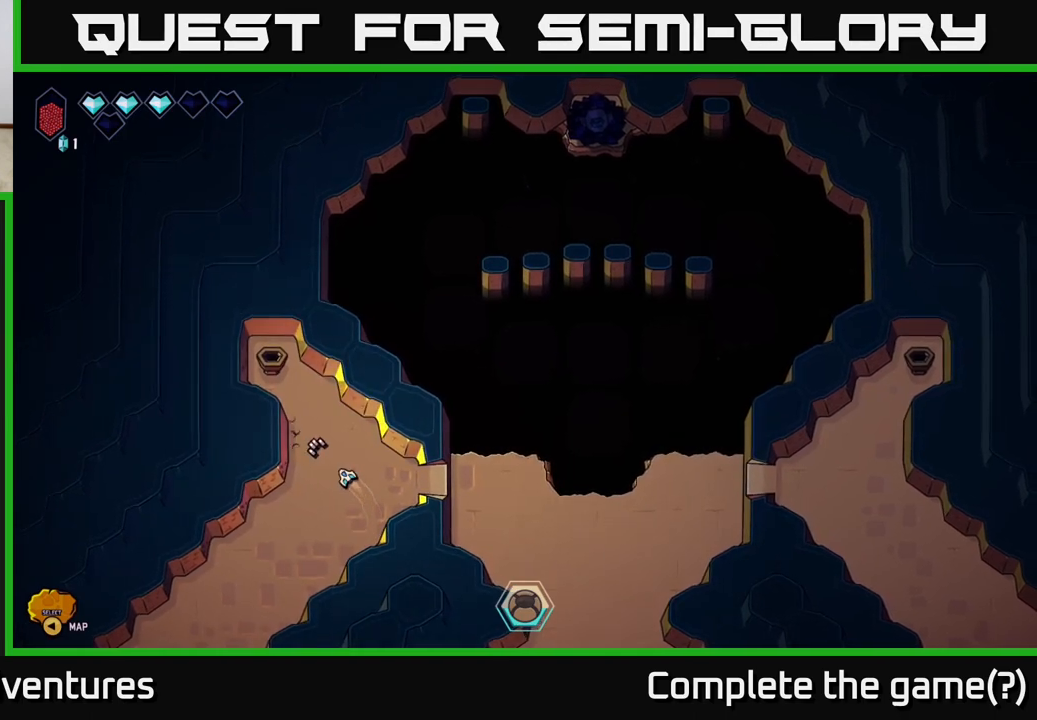
{"buttons": [], "left_stick": "center", "right_stick": "center", "events": [[317, "R2", "up"], [483, "right_stick", "center"]]}
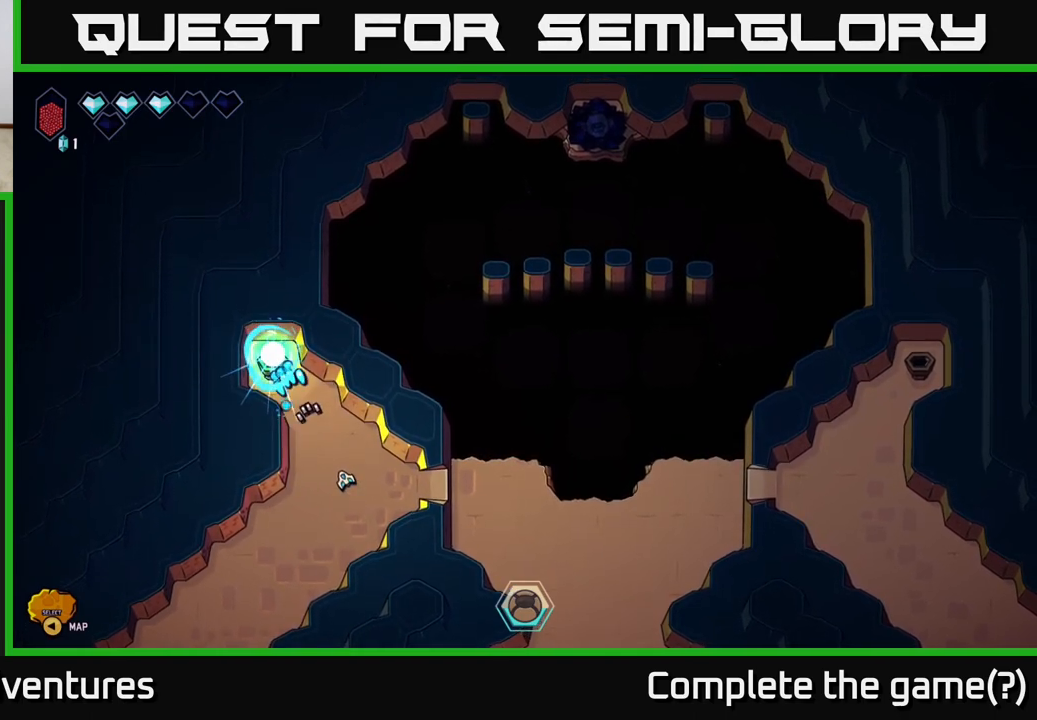
{"buttons": [], "left_stick": "right", "right_stick": "center", "events": [[267, "left_stick", "up-right"], [383, "left_stick", "right"]]}
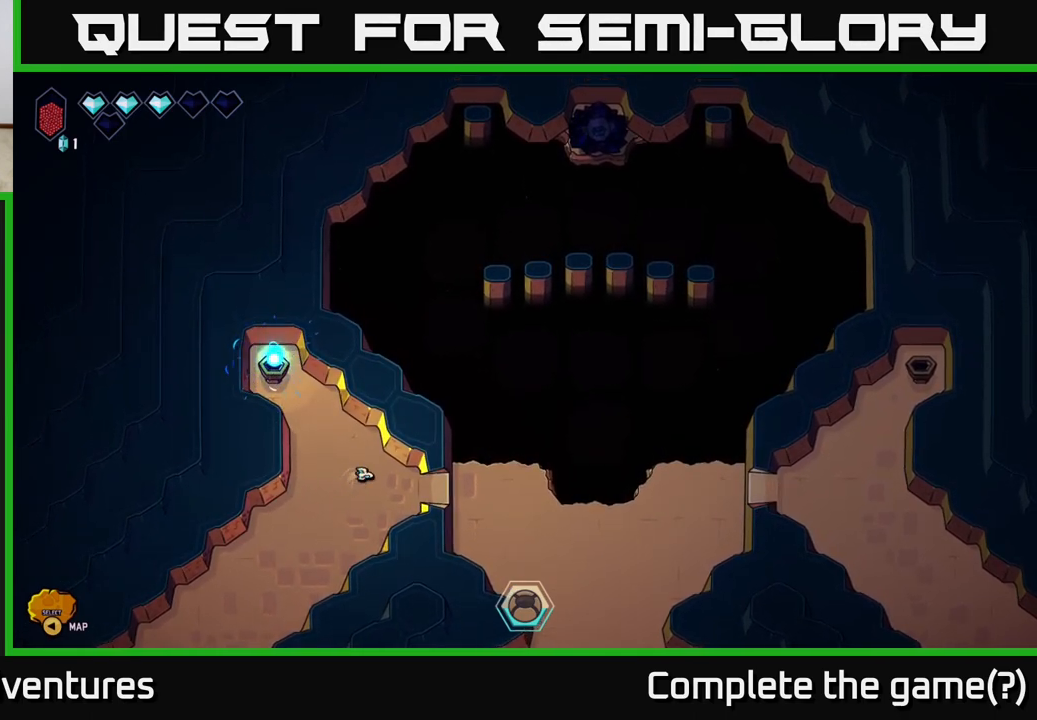
{"buttons": [], "left_stick": "right", "right_stick": "center", "events": []}
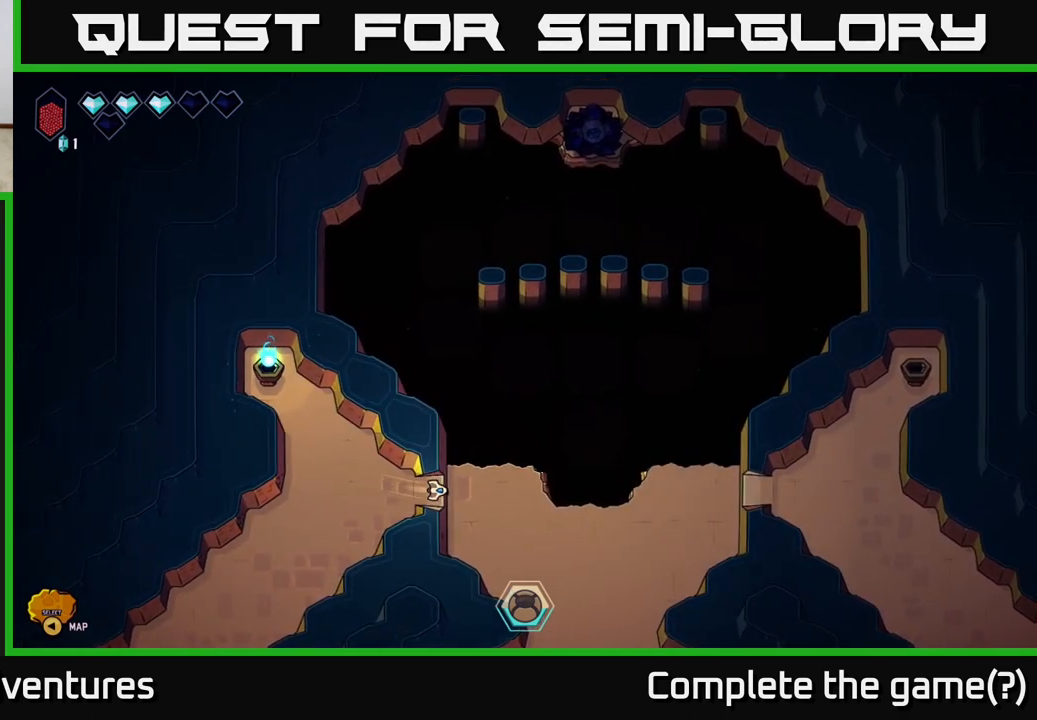
{"buttons": [], "left_stick": "down-right", "right_stick": "center", "events": [[233, "left_stick", "down-right"]]}
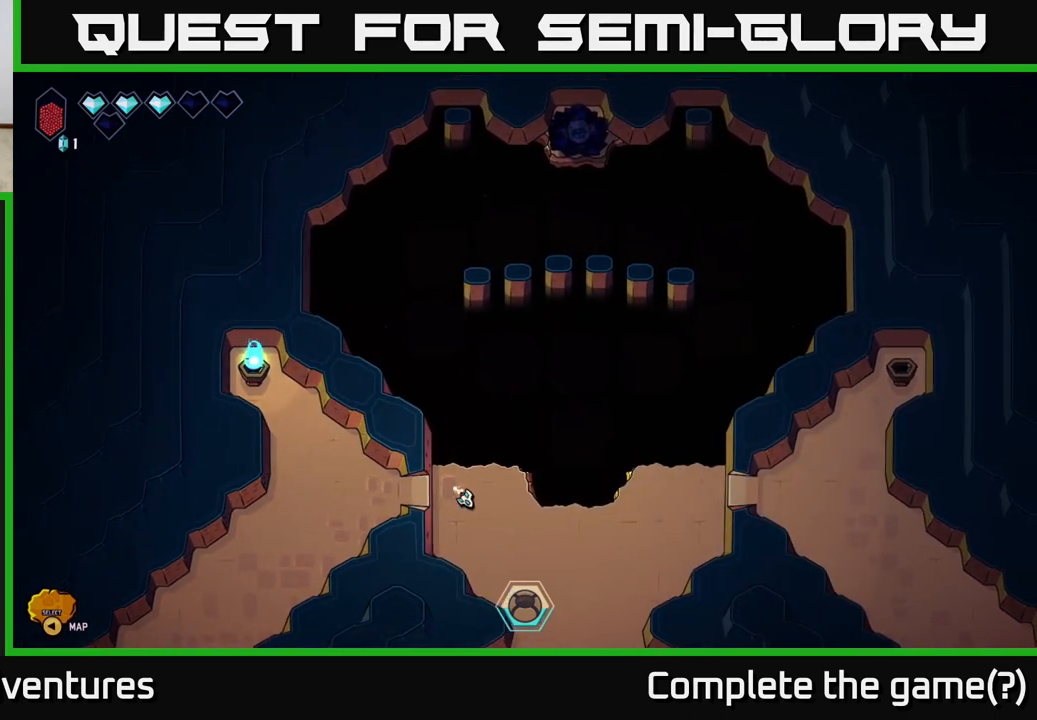
{"buttons": ["L2"], "left_stick": "down-right", "right_stick": "center", "events": [[200, "L2", "down"]]}
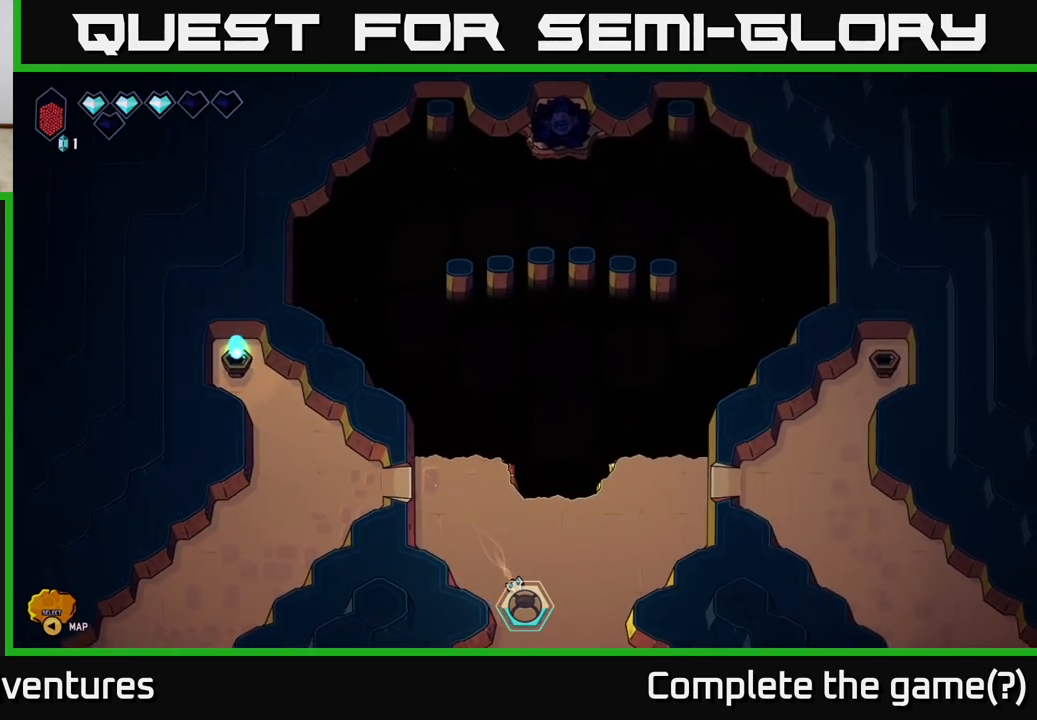
{"buttons": ["L2"], "left_stick": "down", "right_stick": "center", "events": [[67, "left_stick", "down"]]}
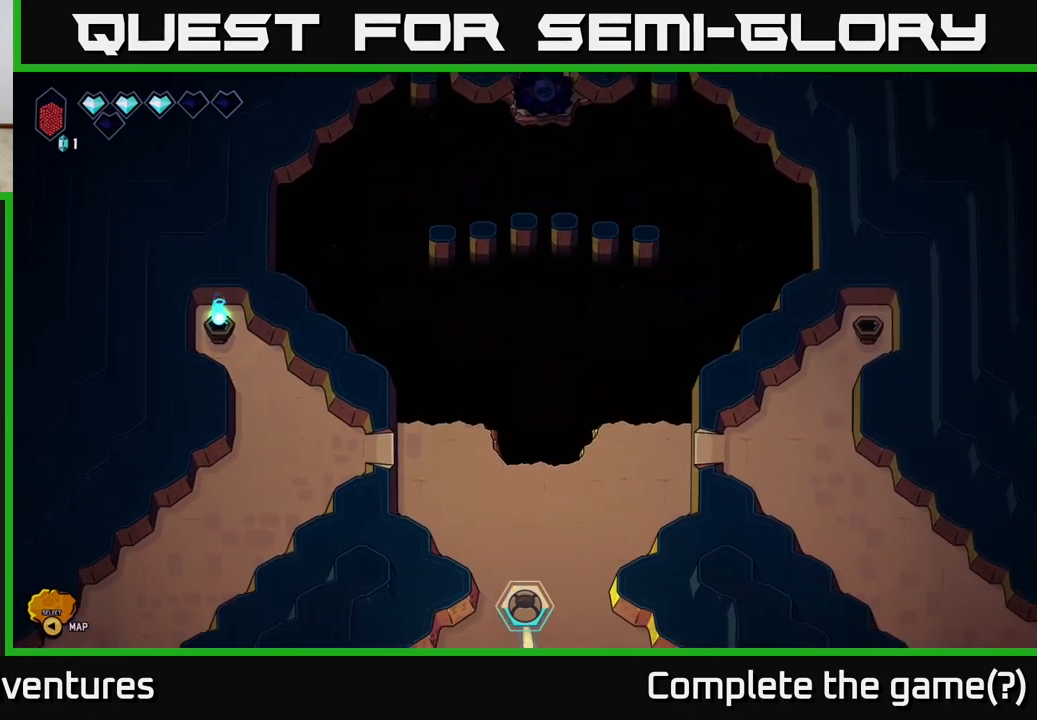
{"buttons": [], "left_stick": "down", "right_stick": "center", "events": [[67, "L2", "up"], [133, "left_stick", "center"], [417, "left_stick", "down"]]}
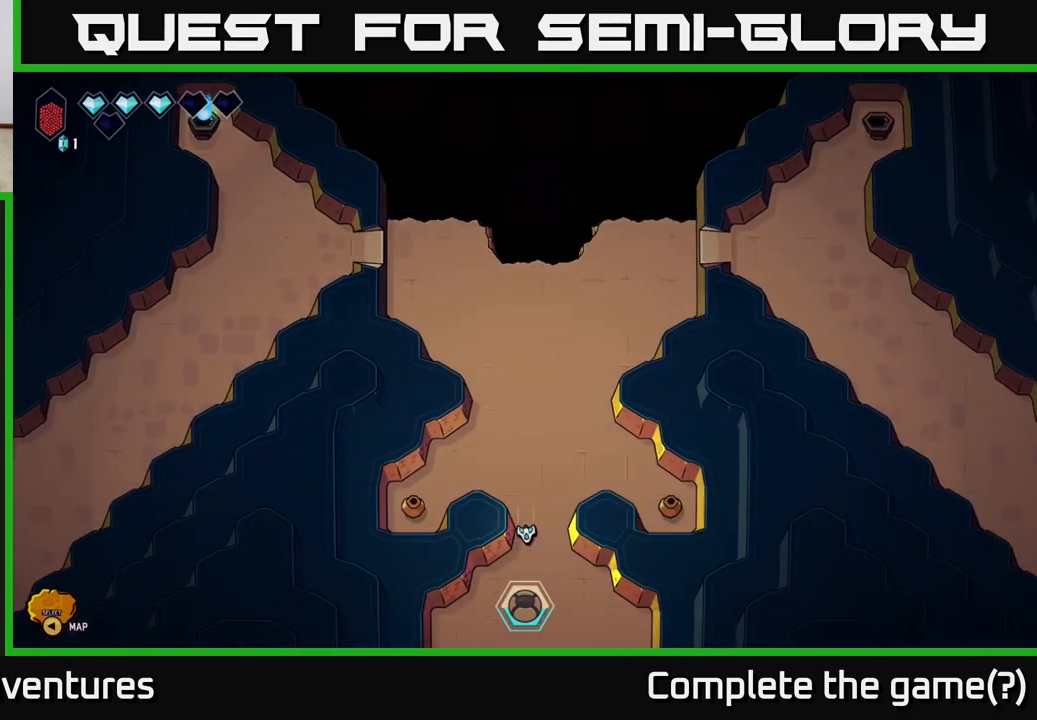
{"buttons": [], "left_stick": "up", "right_stick": "center", "events": [[283, "left_stick", "up"]]}
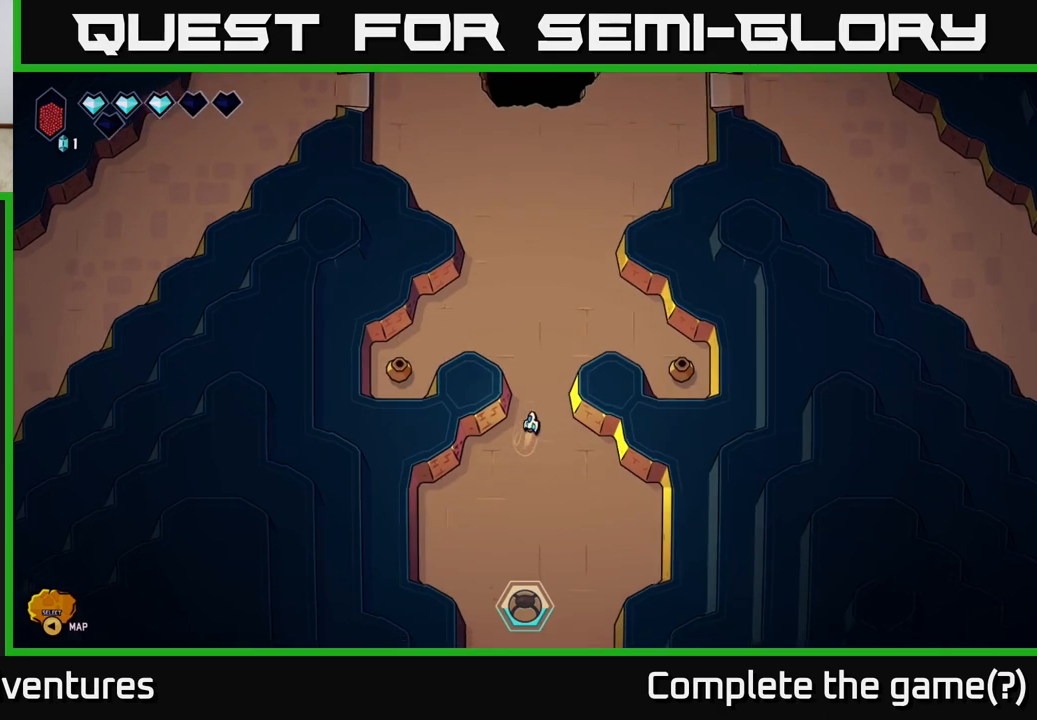
{"buttons": [], "left_stick": "up-left", "right_stick": "left", "events": [[133, "left_stick", "up-left"], [200, "right_stick", "left"]]}
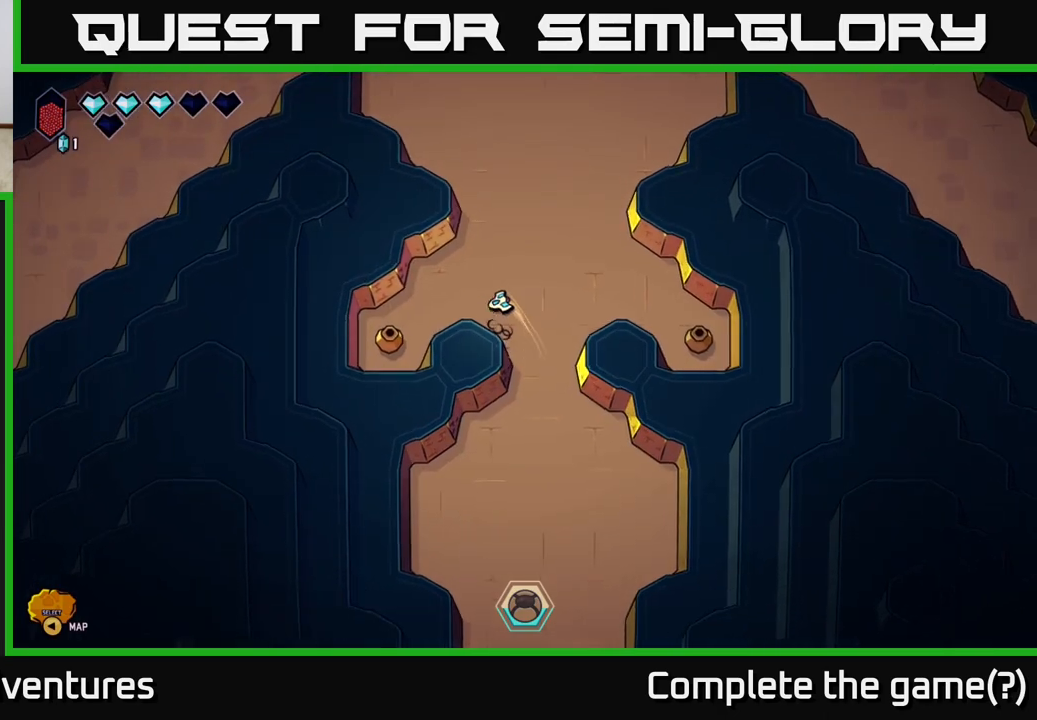
{"buttons": [], "left_stick": "down-left", "right_stick": "down-left", "events": [[50, "left_stick", "left"], [100, "right_stick", "down-left"], [200, "left_stick", "center"], [417, "left_stick", "down-left"]]}